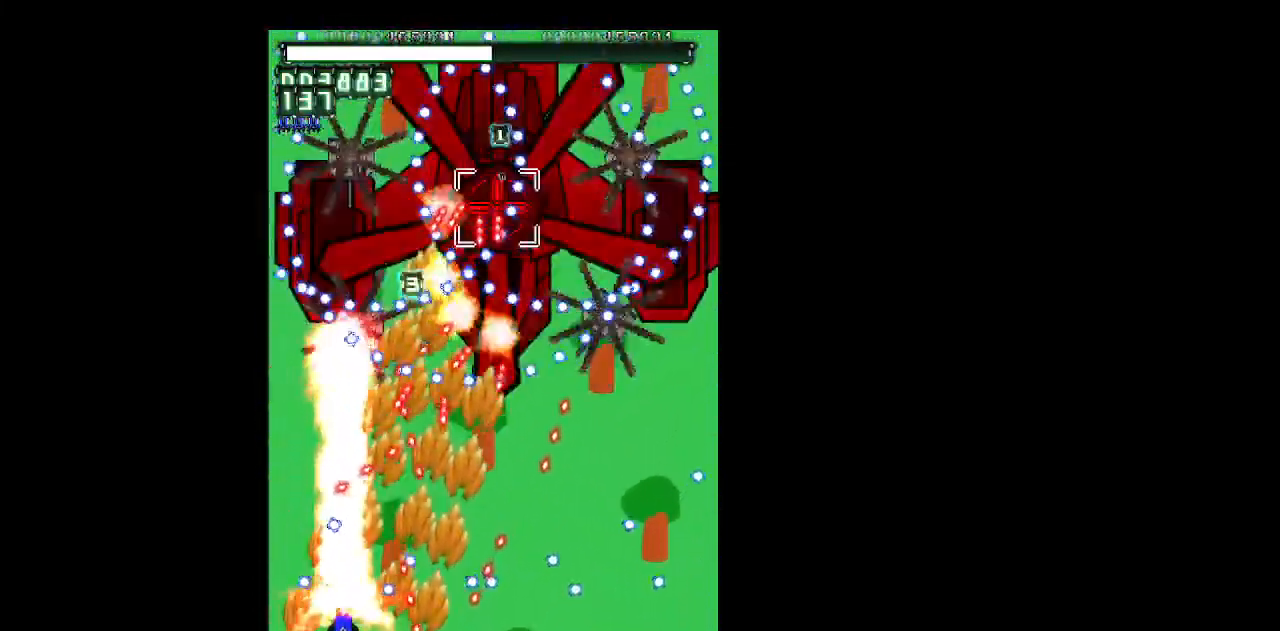
Gameplay with keyboard; each line is a JSON object with the keys held at the frame after it. "events" lists presses ("down") and releases ("up") of "b", "c", "down", "left", "right", "shift", "space", "up", "v", "x" and "z" between this image and that frame as [ms after this image, input, new state], when the widget could be followed in between. No other keys are recorded. Mouse input is not recorded.
{"keys": ["shift", "z"], "events": [[183, "up", "down"], [233, "up", "up"]]}
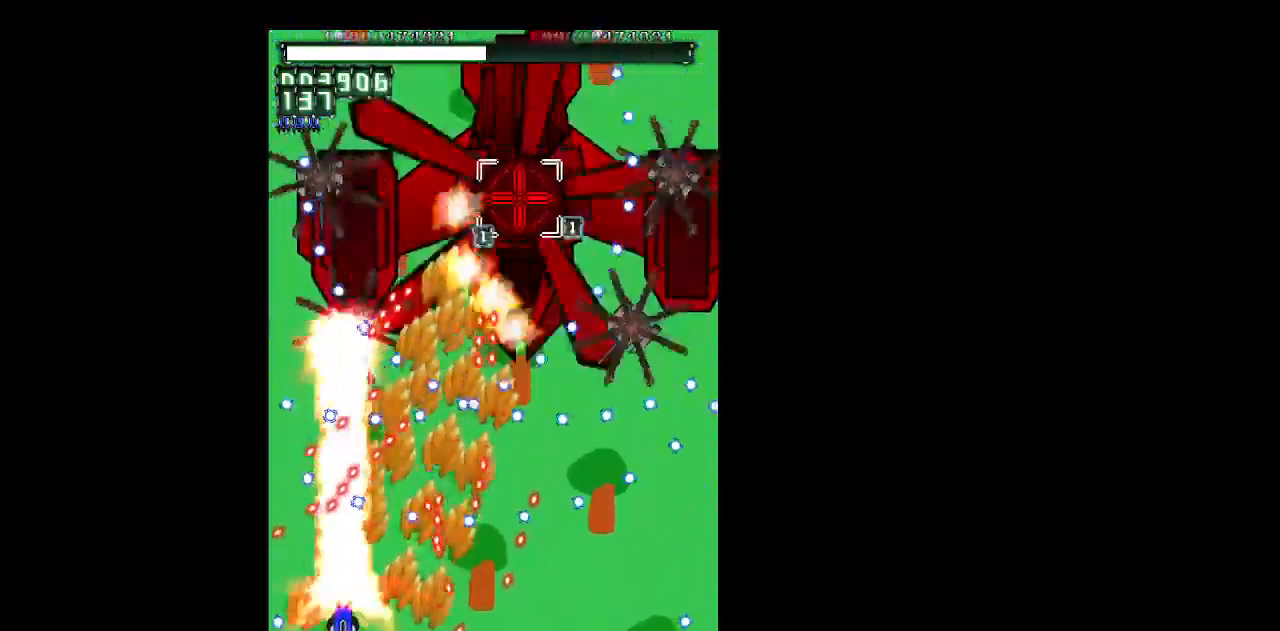
{"keys": ["shift", "z"], "events": [[17, "right", "down"], [67, "right", "up"], [350, "right", "down"], [400, "right", "up"]]}
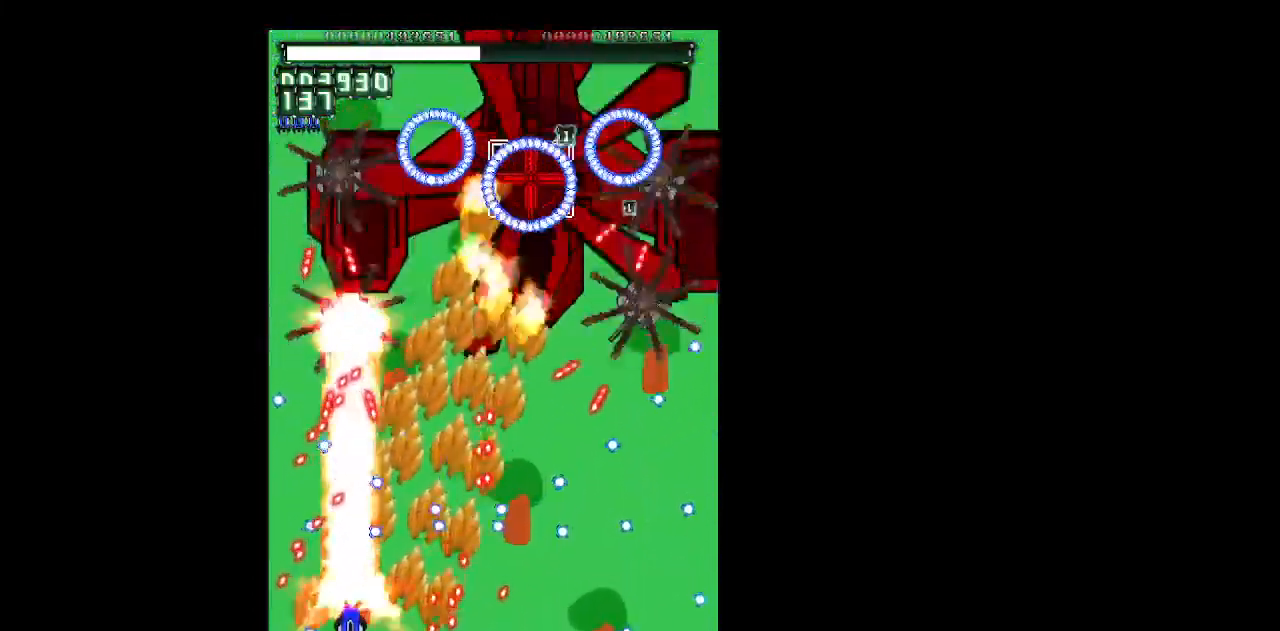
{"keys": ["shift", "z"], "events": [[83, "down", "down"], [183, "down", "up"]]}
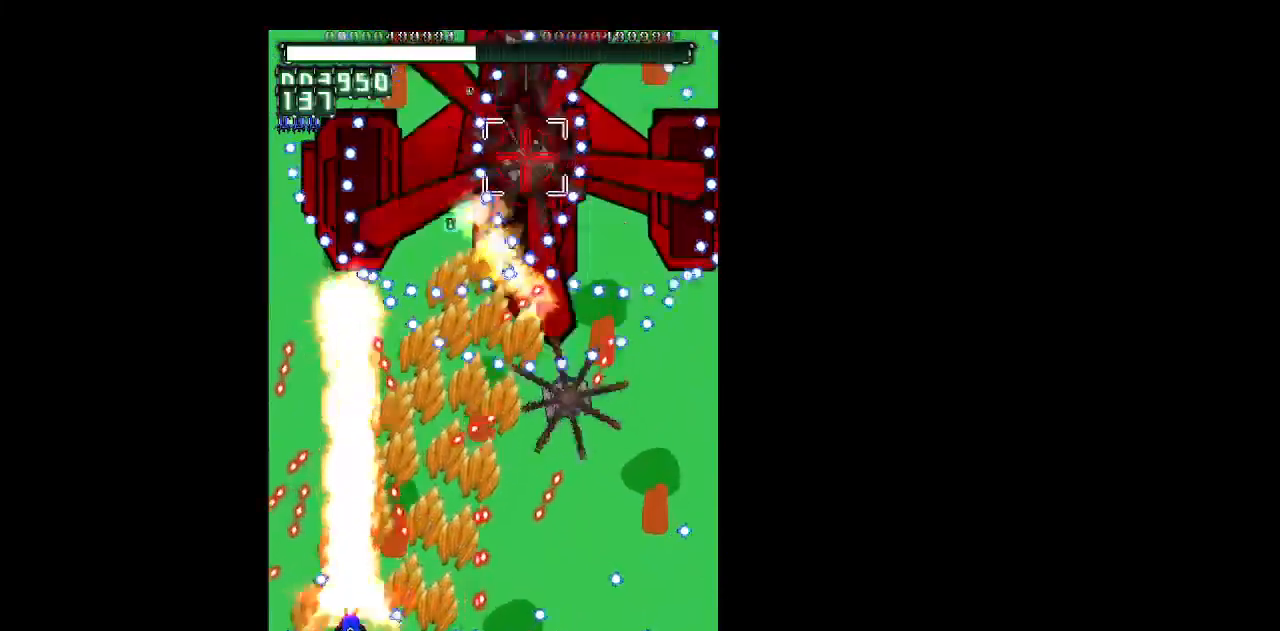
{"keys": ["shift", "z"], "events": [[100, "up", "down"], [183, "up", "up"]]}
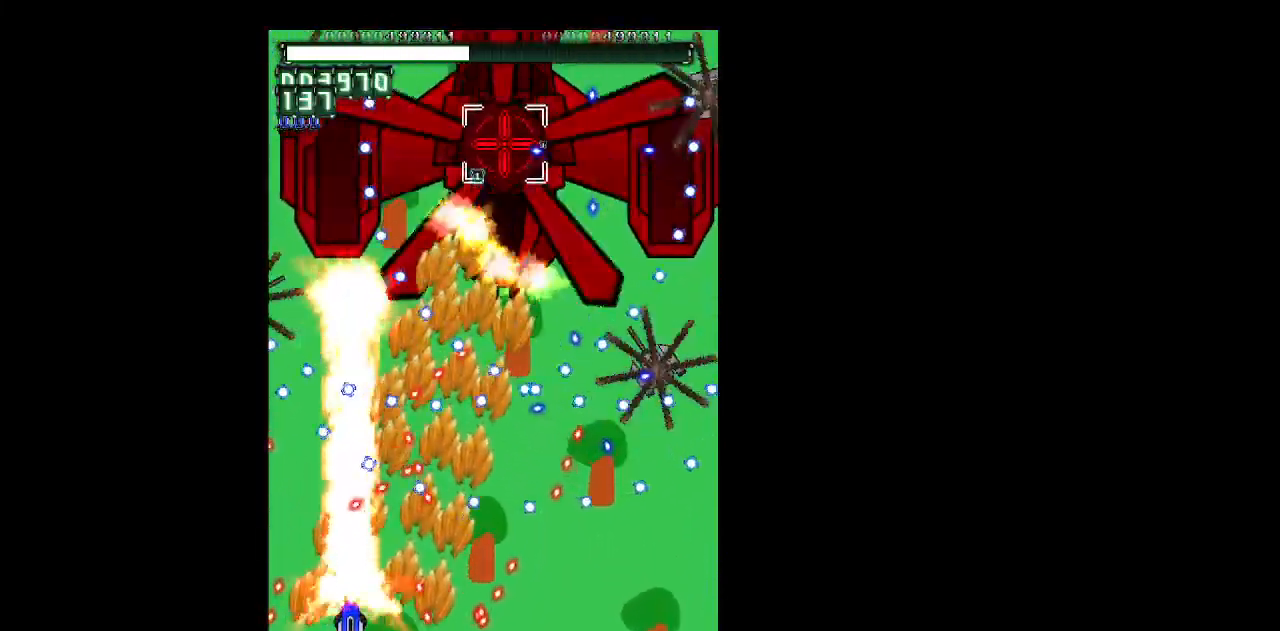
{"keys": ["shift", "z"], "events": [[17, "down", "down"], [67, "down", "up"], [400, "down", "down"], [433, "down", "up"]]}
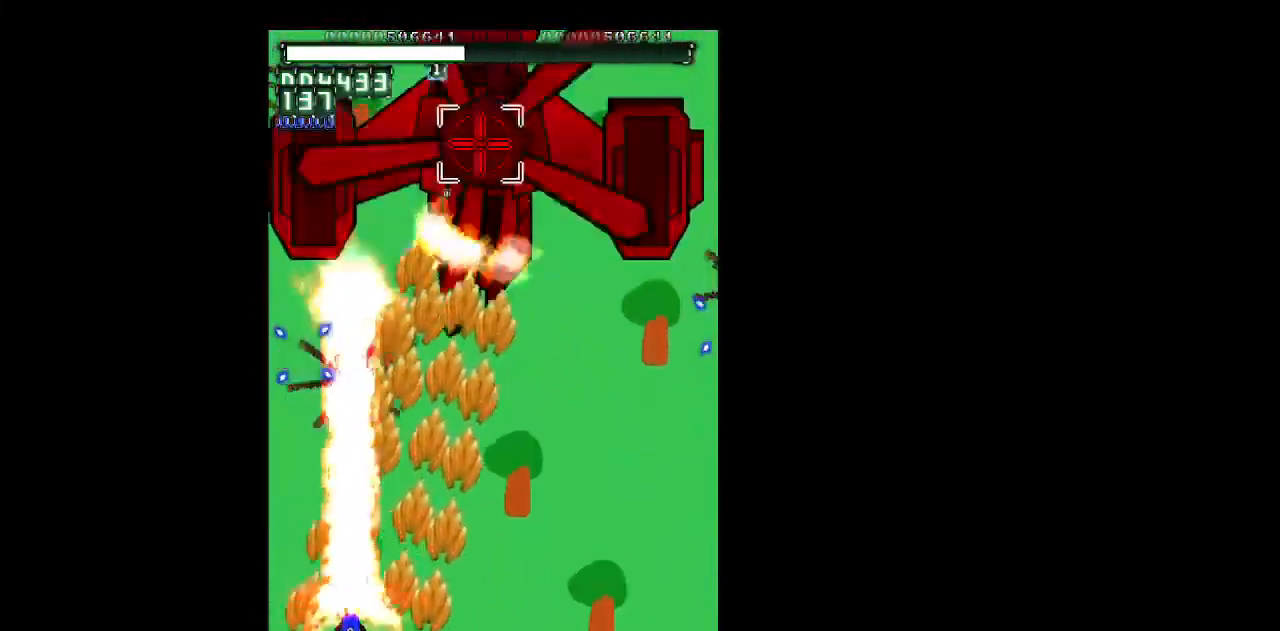
{"keys": ["shift", "z"], "events": [[183, "up", "down"], [317, "right", "down"], [417, "right", "up"], [500, "up", "up"]]}
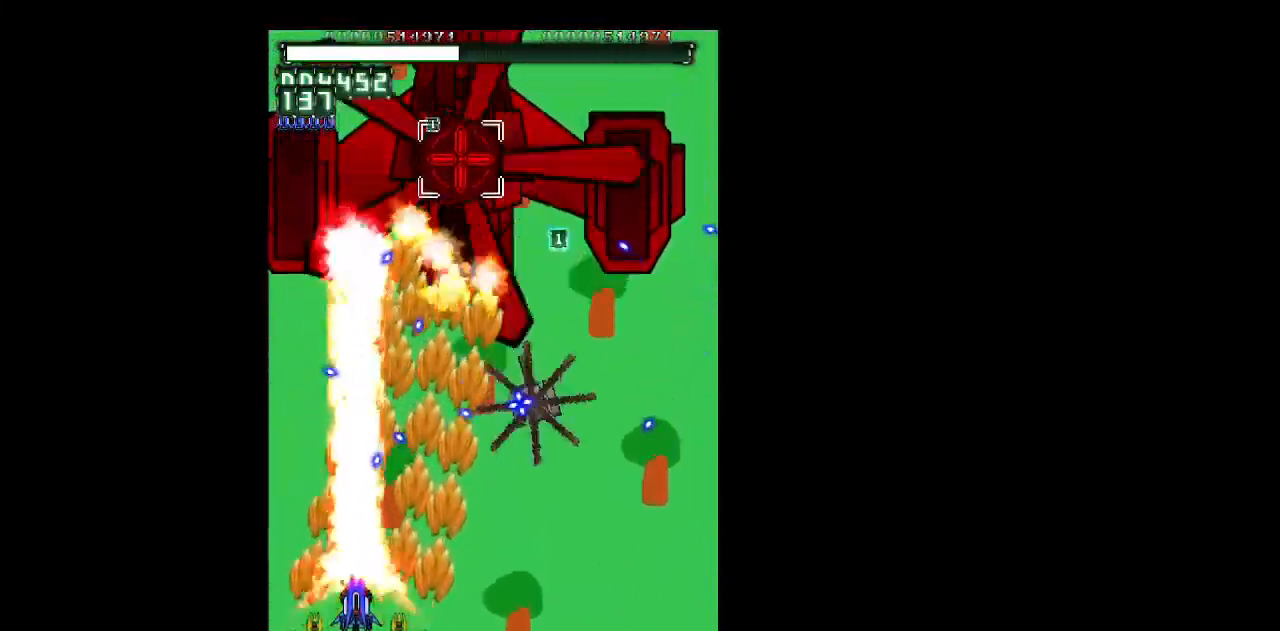
{"keys": ["down", "right", "shift", "z"], "events": [[150, "left", "down"], [233, "left", "up"], [333, "down", "down"], [333, "right", "down"]]}
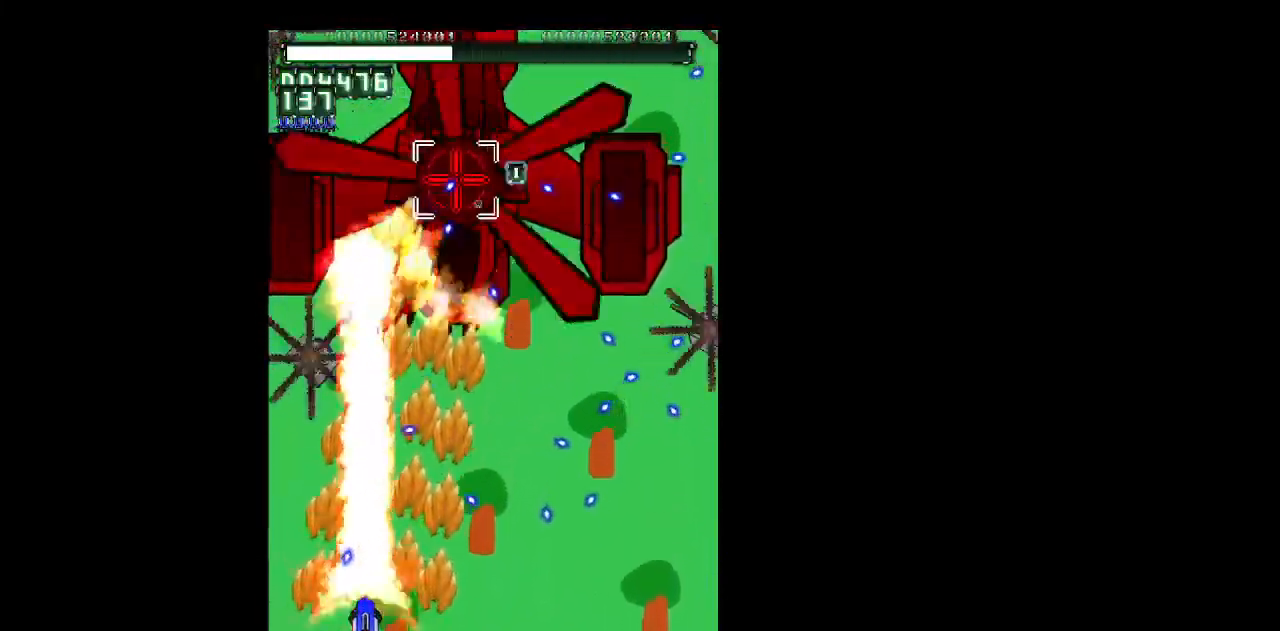
{"keys": ["shift", "z"], "events": [[117, "down", "up"], [200, "right", "up"], [300, "right", "down"], [350, "up", "down"], [433, "right", "up"], [433, "up", "up"]]}
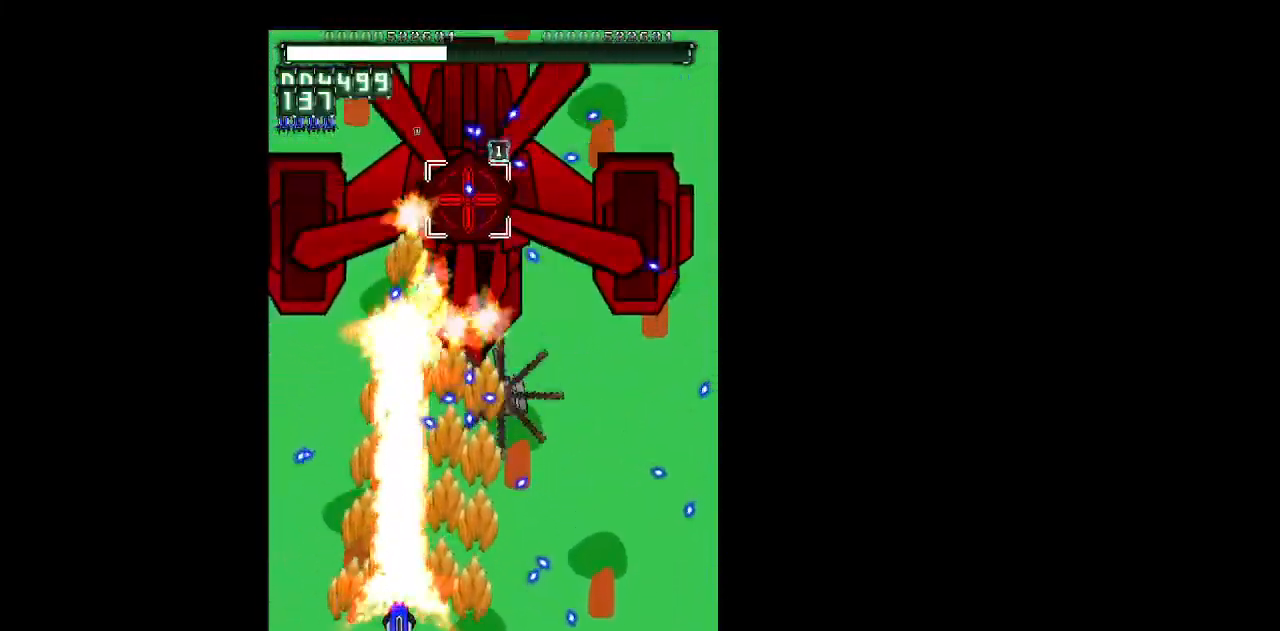
{"keys": ["right", "shift", "z"], "events": [[33, "right", "down"], [133, "right", "up"], [267, "right", "down"], [317, "up", "down"], [367, "up", "up"]]}
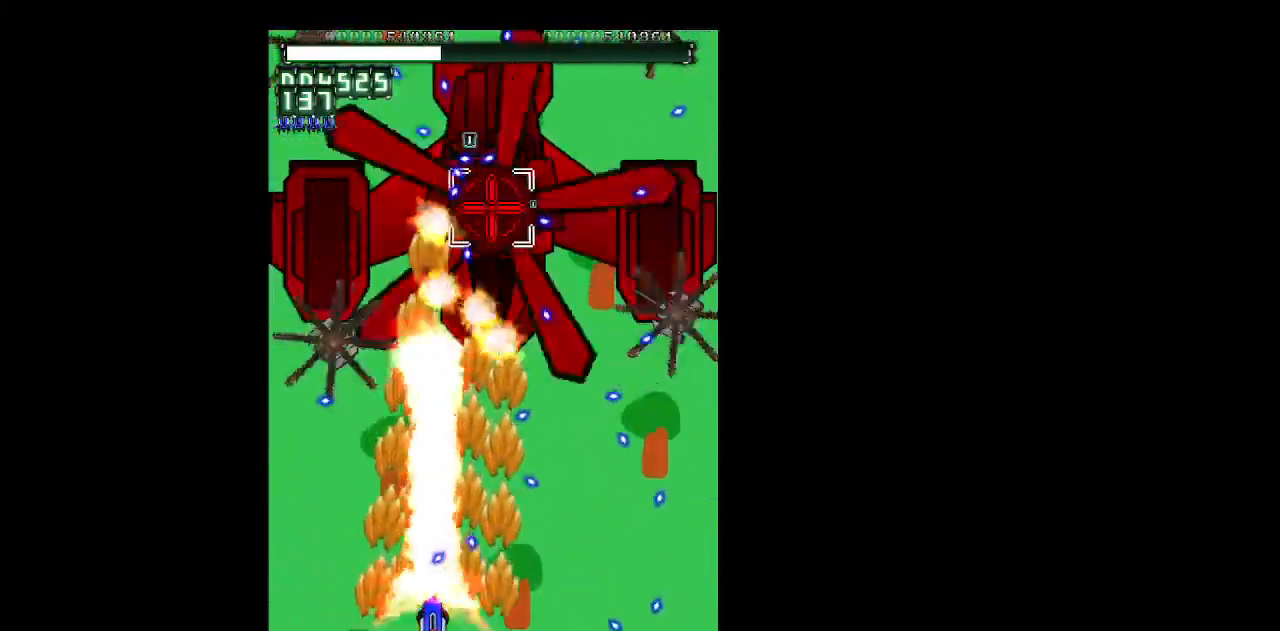
{"keys": ["right", "shift", "z"], "events": [[50, "down", "down"], [100, "down", "up"], [100, "right", "up"], [150, "right", "down"], [183, "down", "down"], [433, "down", "up"]]}
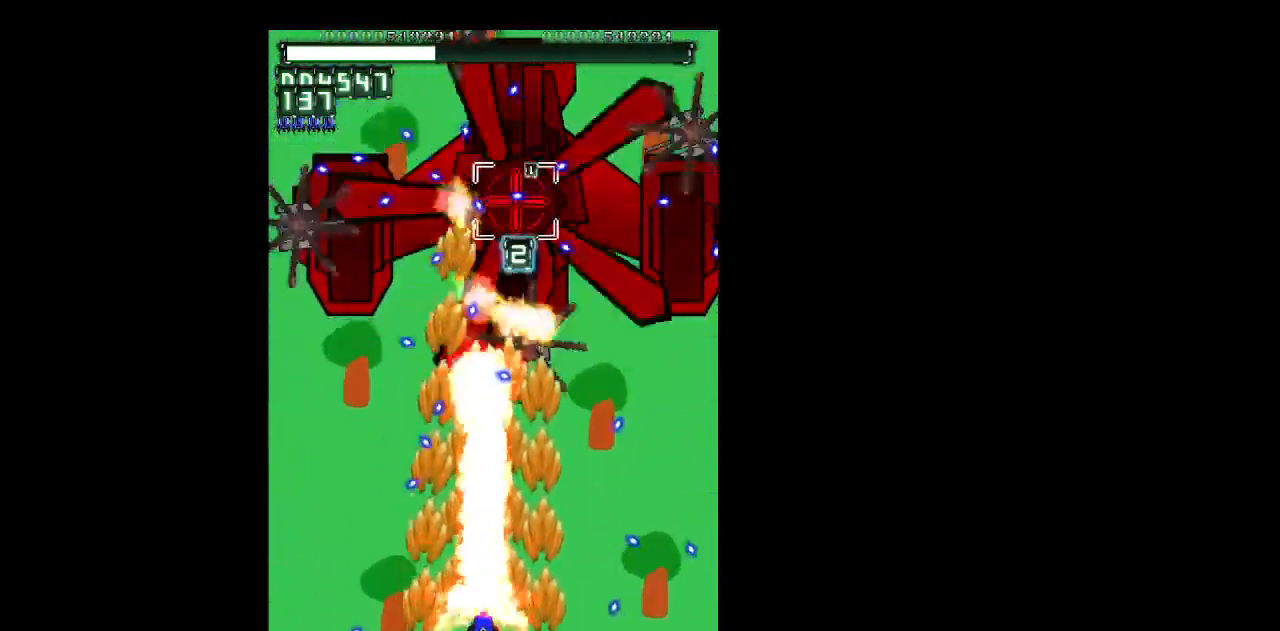
{"keys": ["shift", "z"], "events": [[167, "up", "down"], [200, "right", "up"], [250, "left", "down"], [300, "up", "up"], [350, "left", "up"]]}
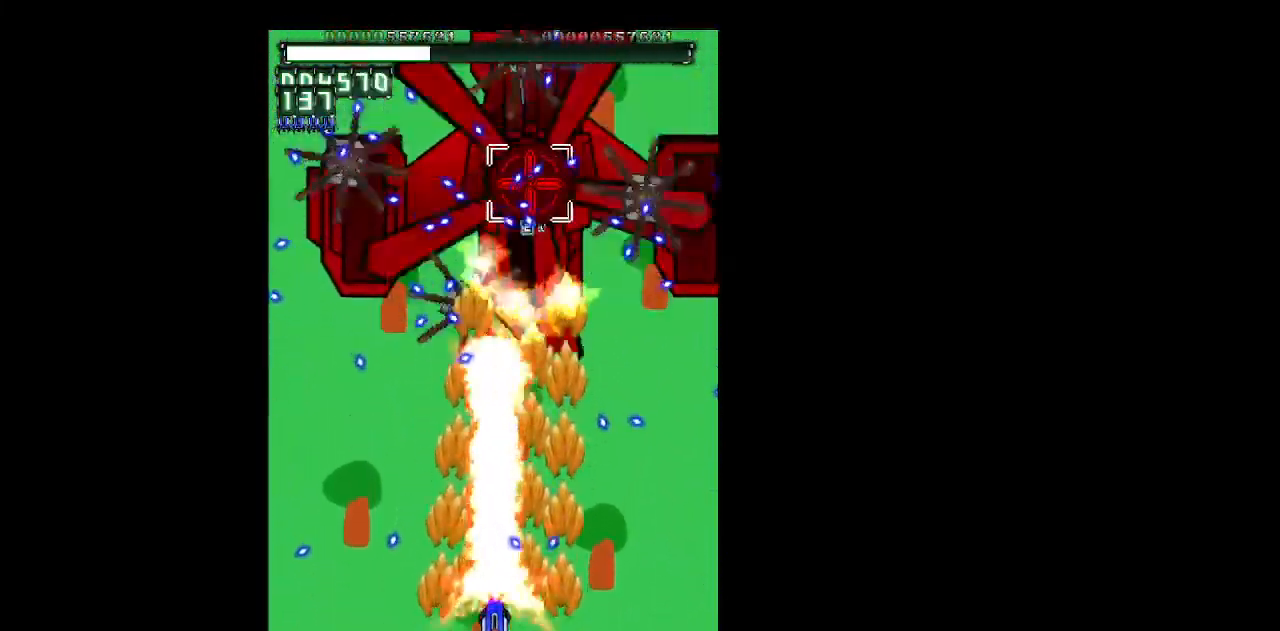
{"keys": ["right", "shift", "z"], "events": [[83, "left", "down"], [133, "left", "up"], [183, "left", "down"], [217, "up", "down"], [267, "left", "up"], [367, "right", "down"], [417, "up", "up"]]}
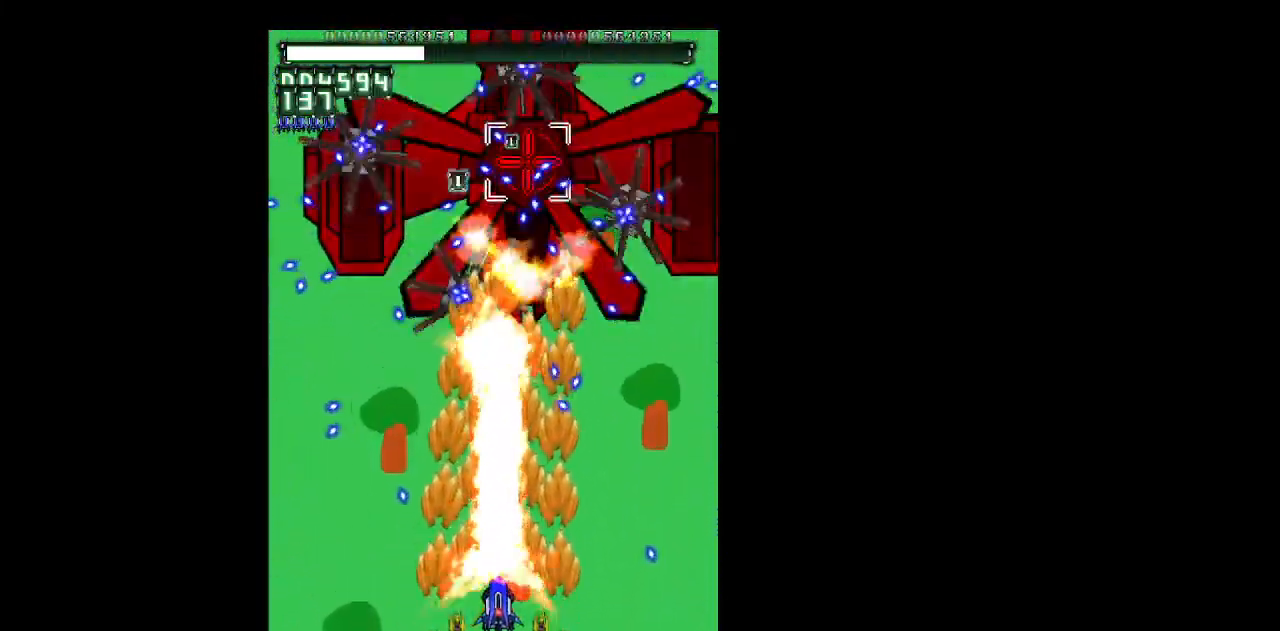
{"keys": ["left", "shift", "z"], "events": [[100, "right", "up"], [233, "up", "down"], [283, "left", "down"], [333, "up", "up"]]}
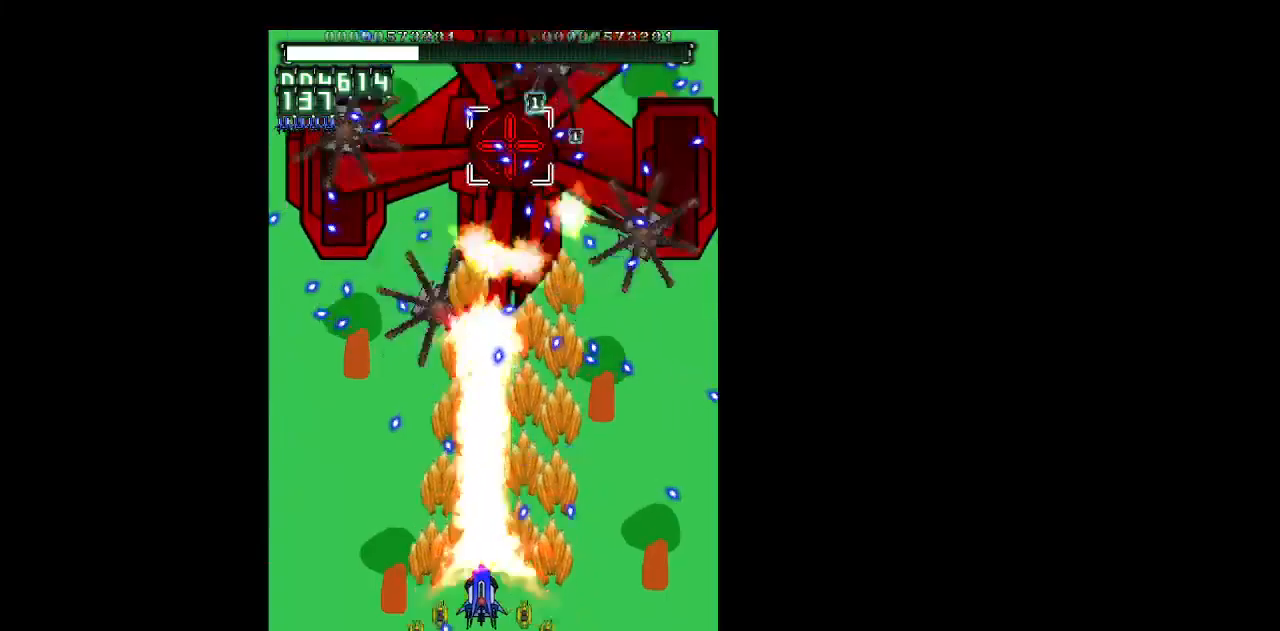
{"keys": ["down", "shift", "z"], "events": [[200, "up", "down"], [250, "left", "up"], [250, "right", "down"], [300, "up", "up"], [433, "down", "down"], [433, "right", "up"]]}
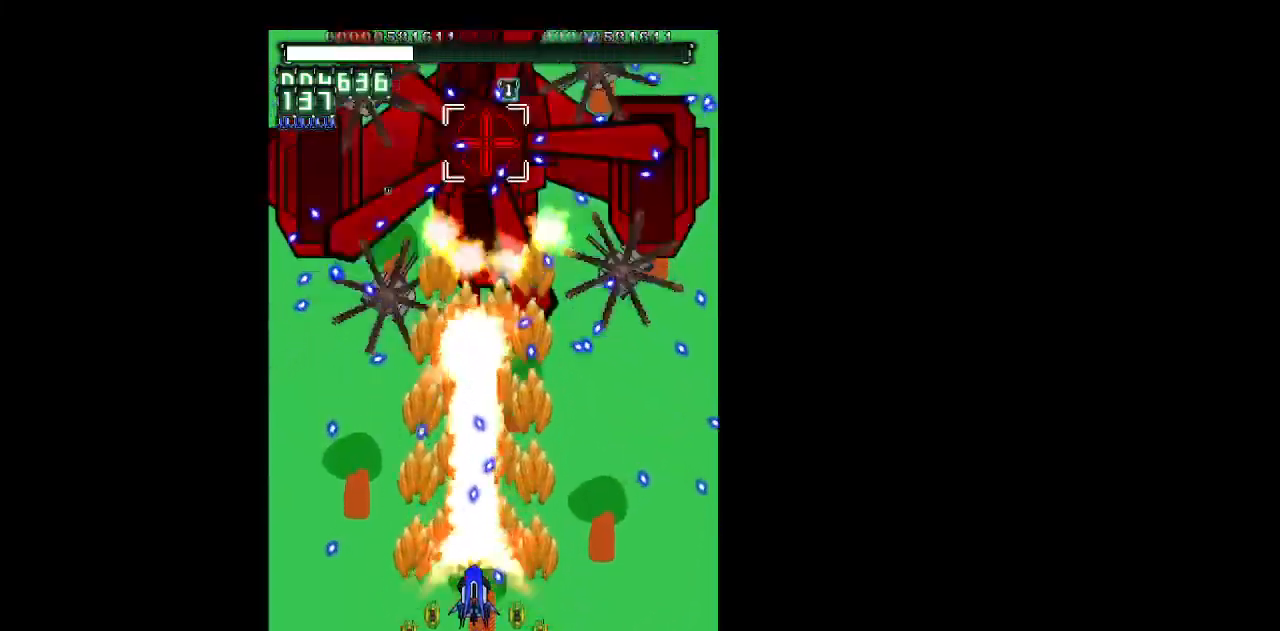
{"keys": ["shift", "z"], "events": [[33, "down", "up"], [83, "right", "down"], [183, "down", "down"], [267, "down", "up"], [267, "right", "up"]]}
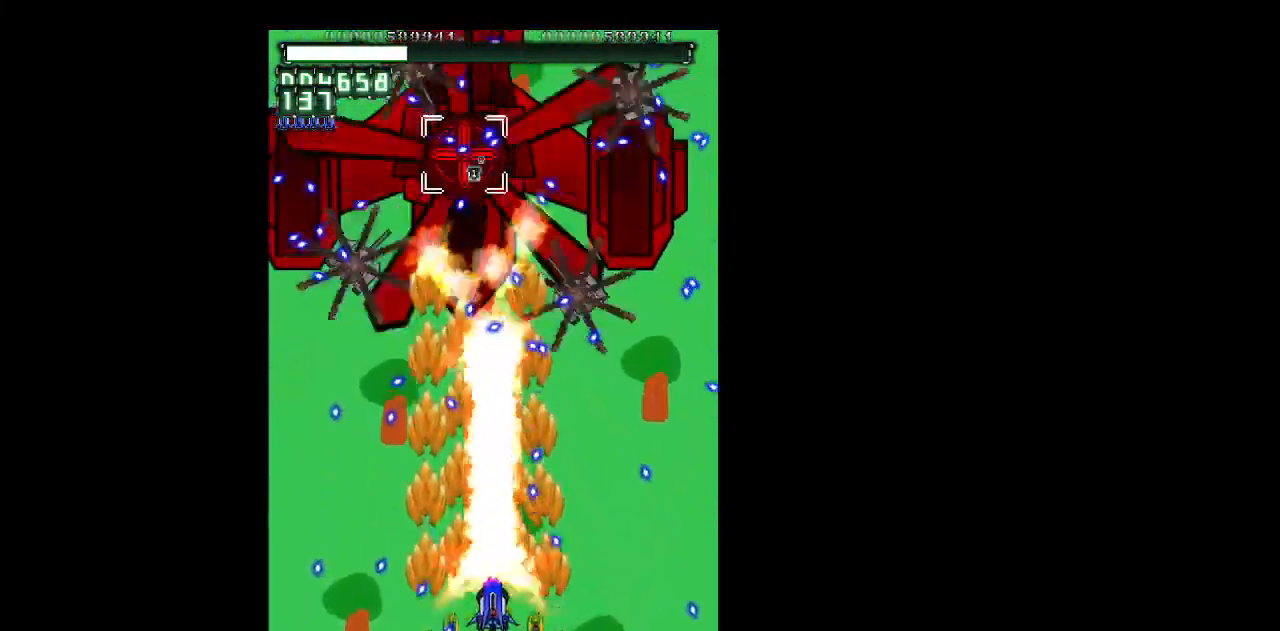
{"keys": ["down", "right", "shift", "z"], "events": [[50, "left", "down"], [150, "left", "up"], [417, "down", "down"], [467, "right", "down"]]}
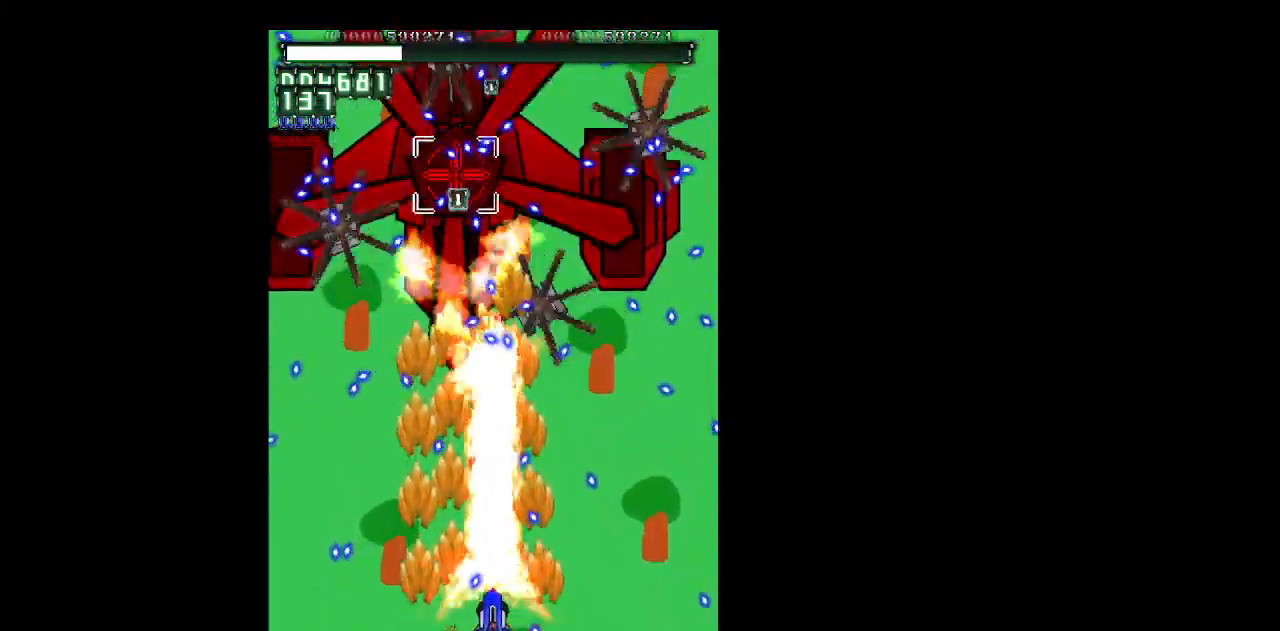
{"keys": ["shift", "z"], "events": [[17, "down", "up"], [17, "right", "up"], [200, "left", "down"], [250, "up", "down"], [350, "left", "up"], [350, "up", "up"]]}
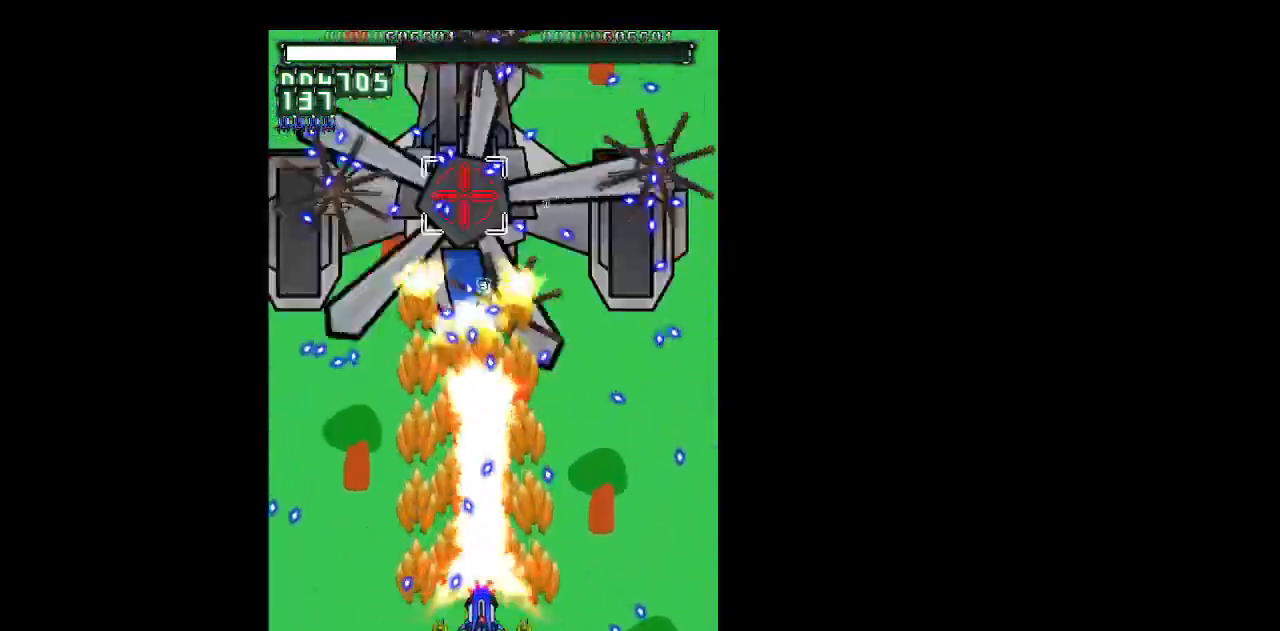
{"keys": ["shift", "z"], "events": [[183, "down", "down"], [267, "down", "up"]]}
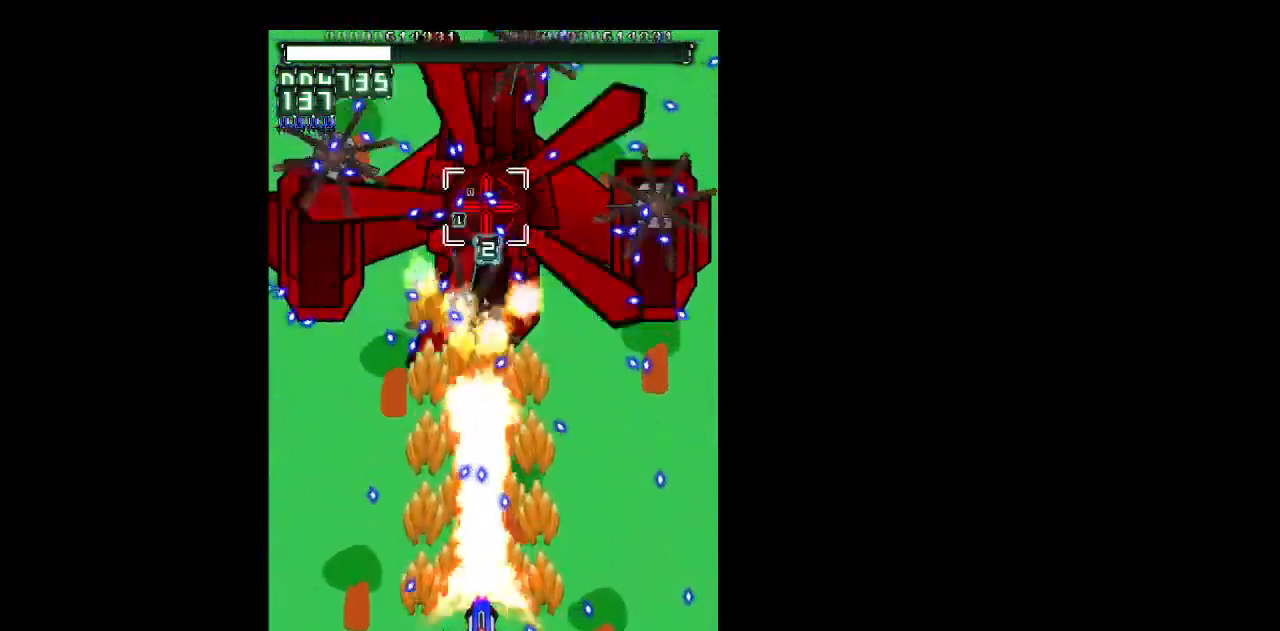
{"keys": ["shift", "up", "z"], "events": [[100, "left", "down"], [183, "left", "up"], [383, "up", "down"]]}
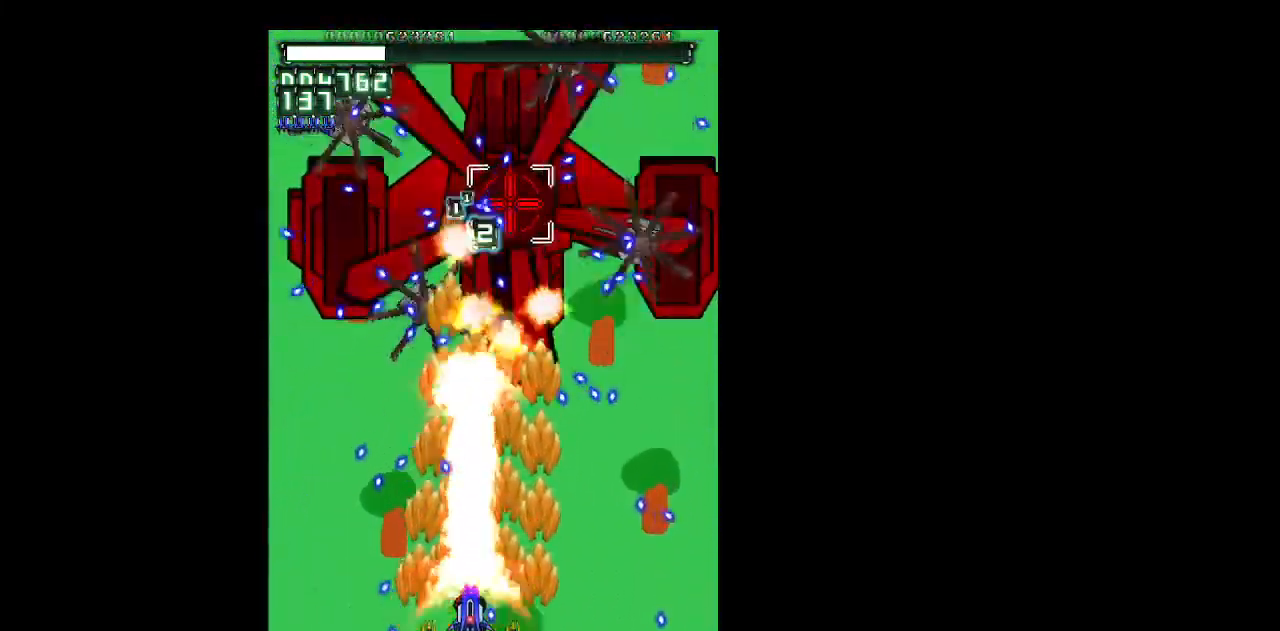
{"keys": ["shift", "z"], "events": [[17, "up", "up"], [117, "right", "down"], [200, "right", "up"], [250, "down", "down"], [400, "down", "up"], [433, "left", "down"], [483, "left", "up"]]}
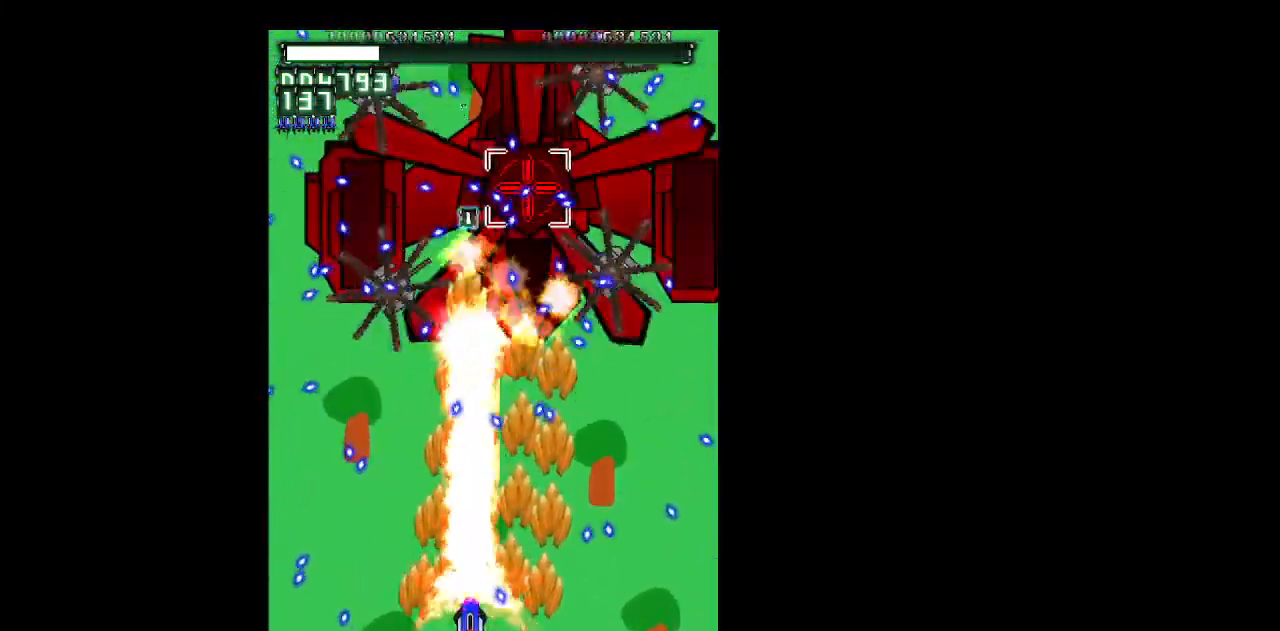
{"keys": ["shift", "z"], "events": [[133, "right", "down"], [133, "up", "down"], [217, "right", "up"], [217, "up", "up"], [367, "right", "down"], [500, "right", "up"]]}
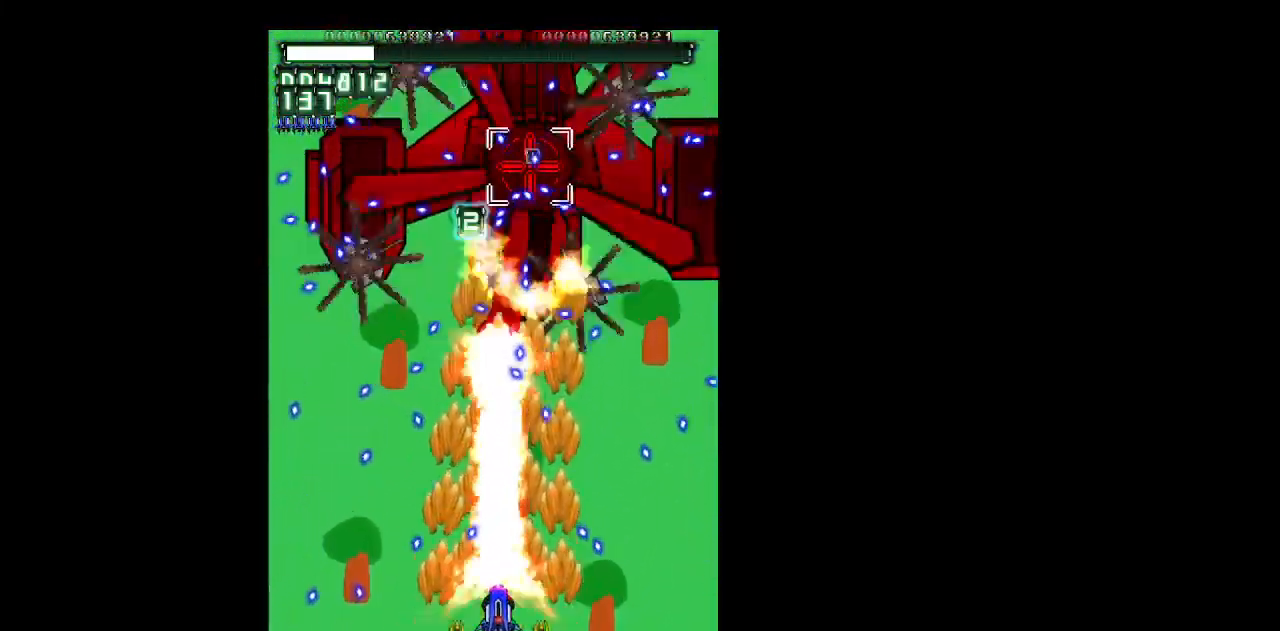
{"keys": ["shift", "z"], "events": [[150, "right", "down"], [233, "right", "up"], [333, "right", "down"], [467, "right", "up"]]}
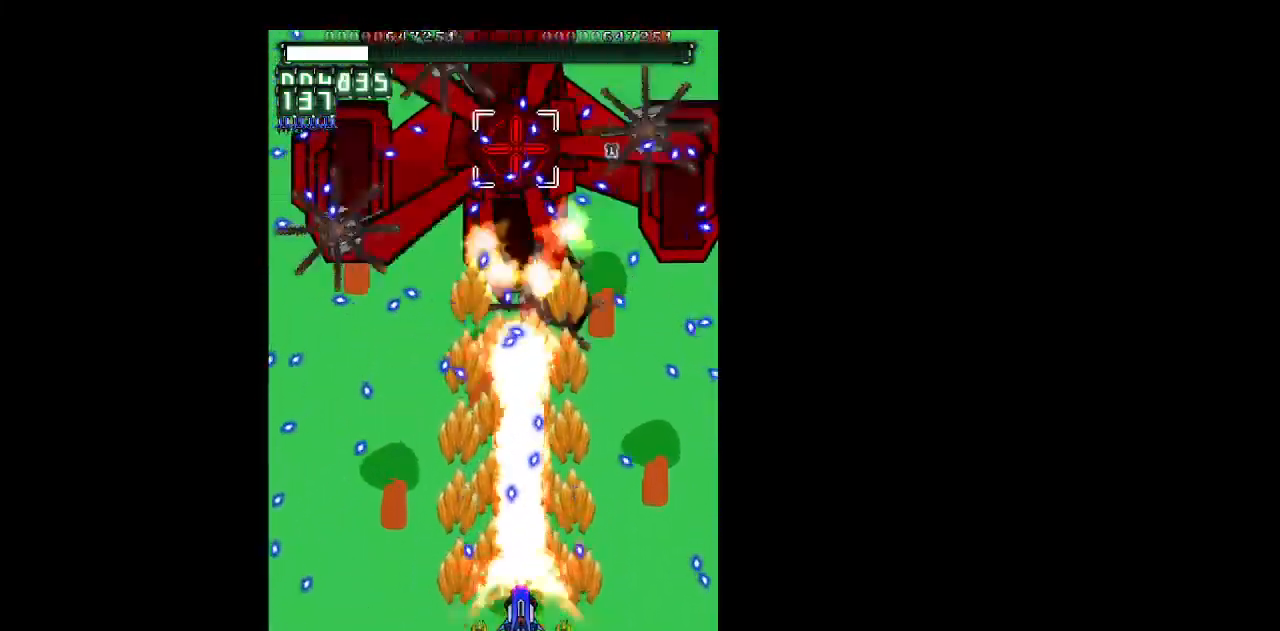
{"keys": ["shift", "z"], "events": [[67, "right", "down"], [150, "up", "down"], [200, "right", "up"], [200, "up", "up"], [400, "down", "down"], [400, "left", "down"], [483, "down", "up"], [483, "left", "up"]]}
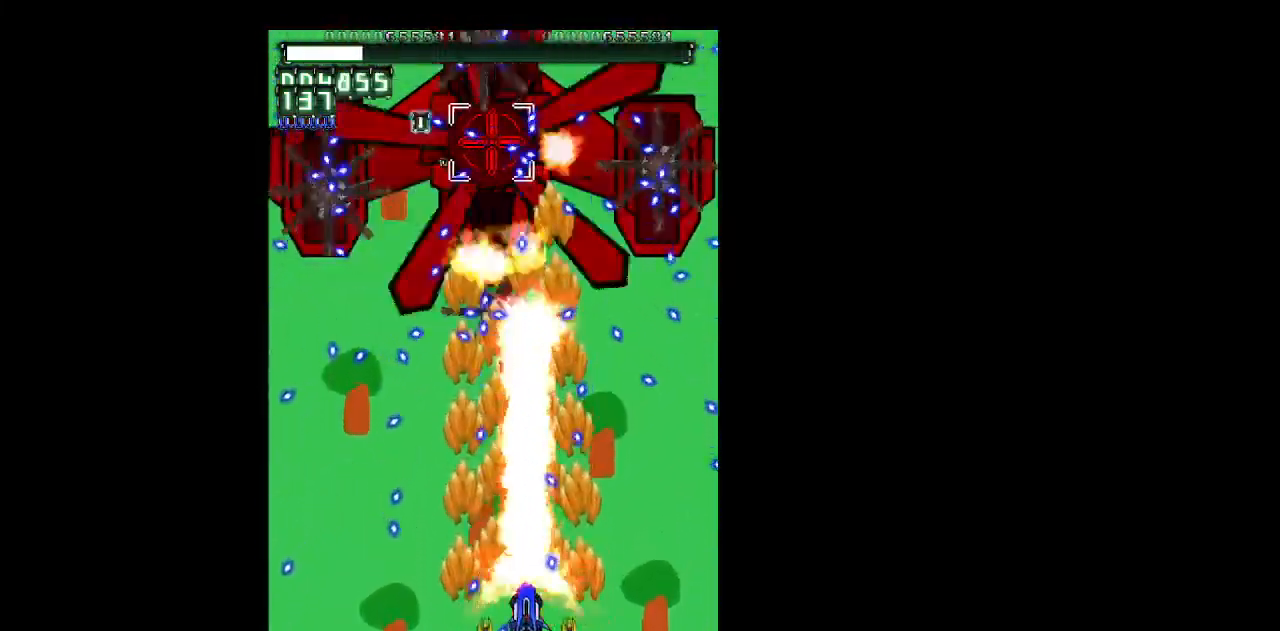
{"keys": ["shift", "z"], "events": [[133, "left", "down"], [217, "left", "up"]]}
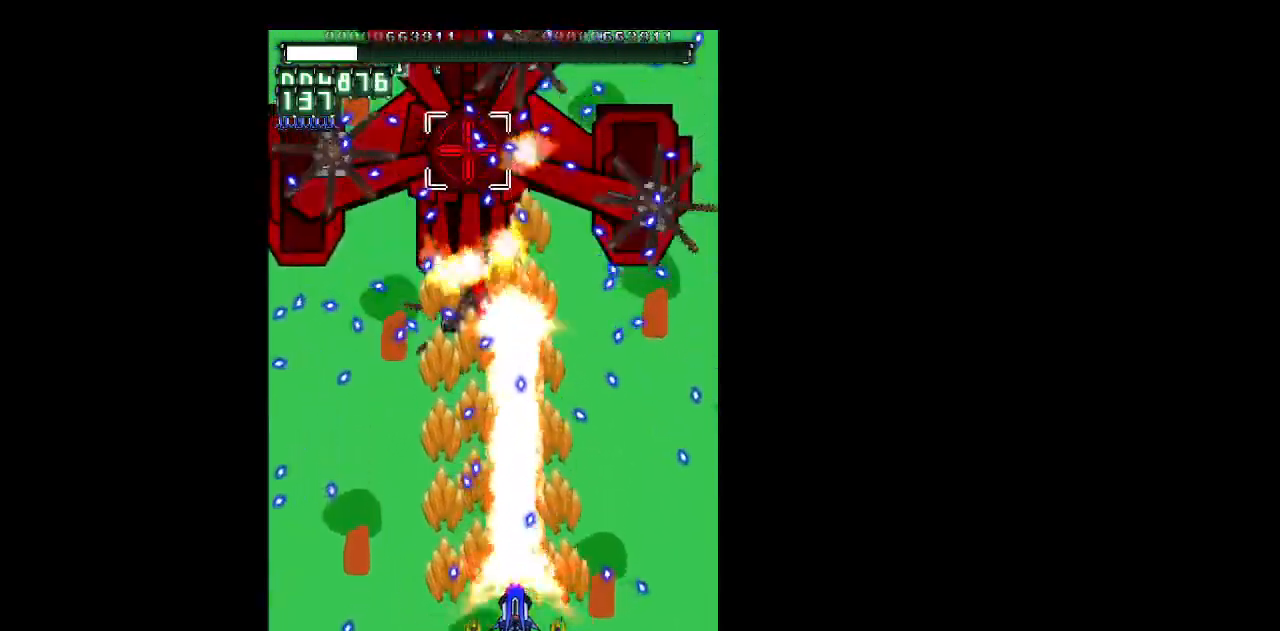
{"keys": ["down", "shift", "z"], "events": [[183, "down", "down"]]}
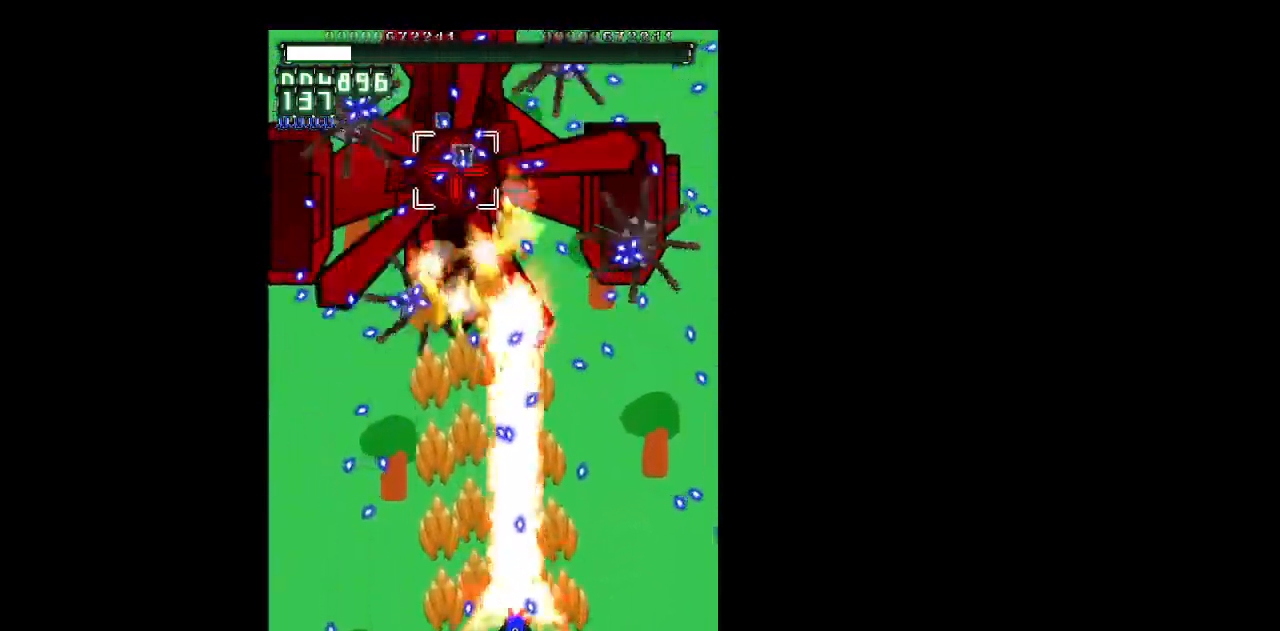
{"keys": ["shift", "z"], "events": [[17, "down", "up"], [17, "left", "down"], [67, "left", "up"], [150, "left", "down"], [250, "up", "down"], [433, "left", "up"], [483, "up", "up"]]}
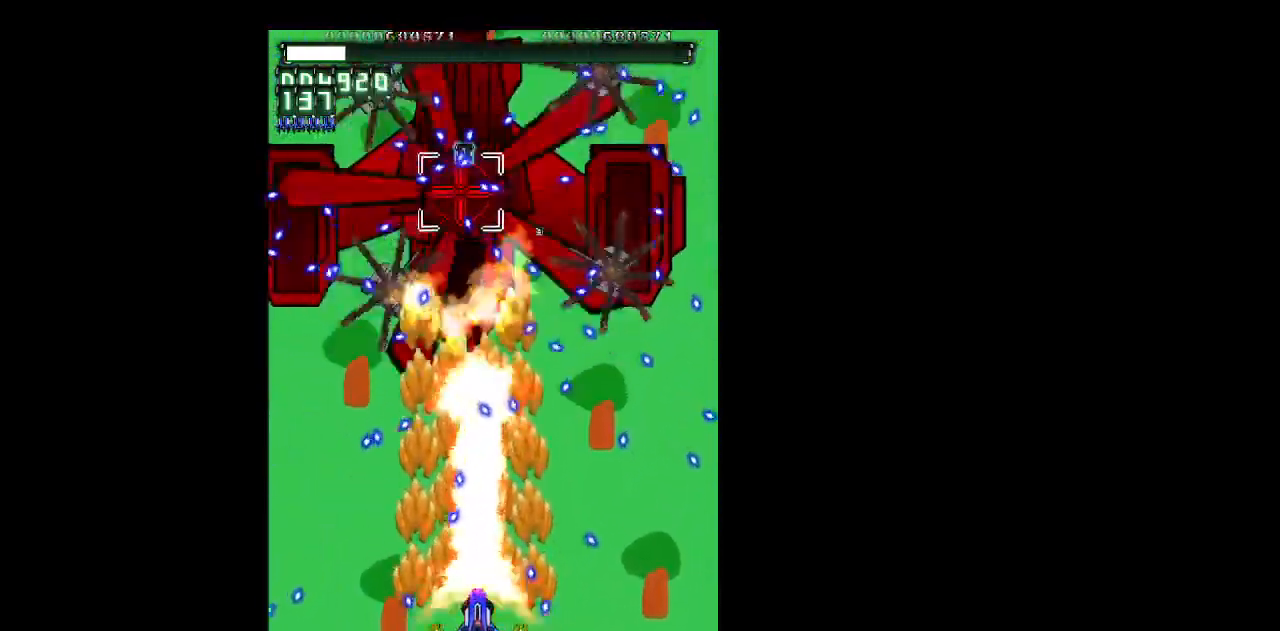
{"keys": ["left", "shift", "z"], "events": [[267, "right", "down"], [317, "down", "down"], [367, "down", "up"], [367, "right", "up"], [500, "left", "down"]]}
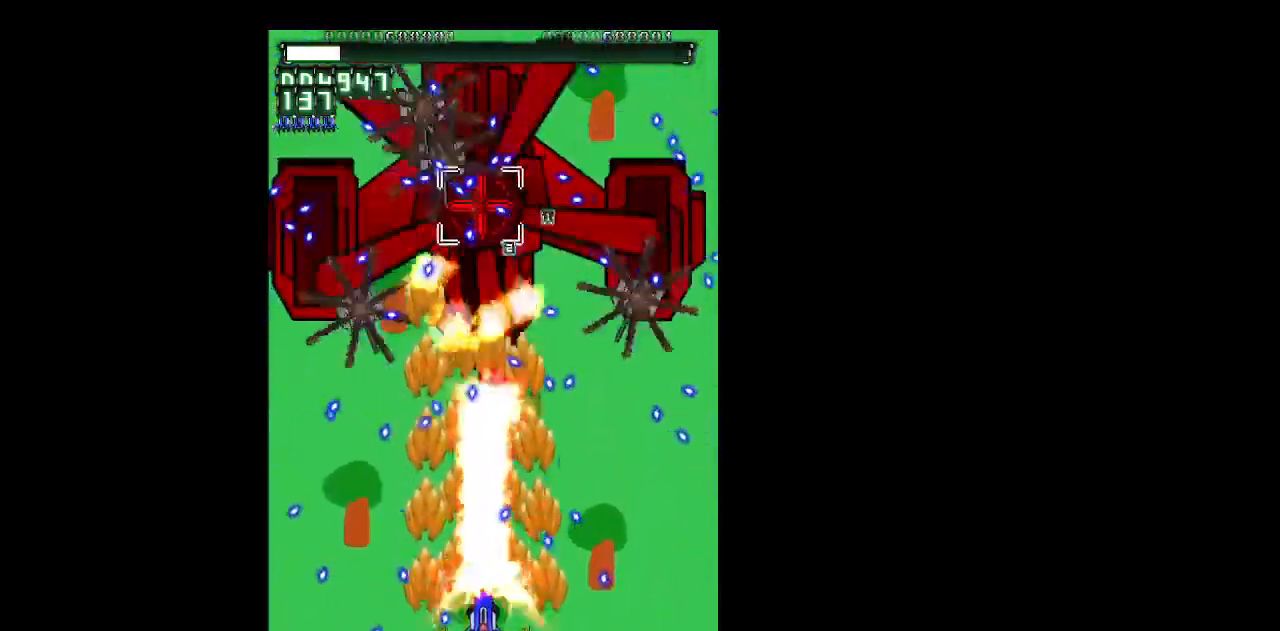
{"keys": ["shift", "z"], "events": [[150, "left", "up"], [183, "down", "down"], [183, "right", "down"], [417, "down", "up"], [417, "right", "up"]]}
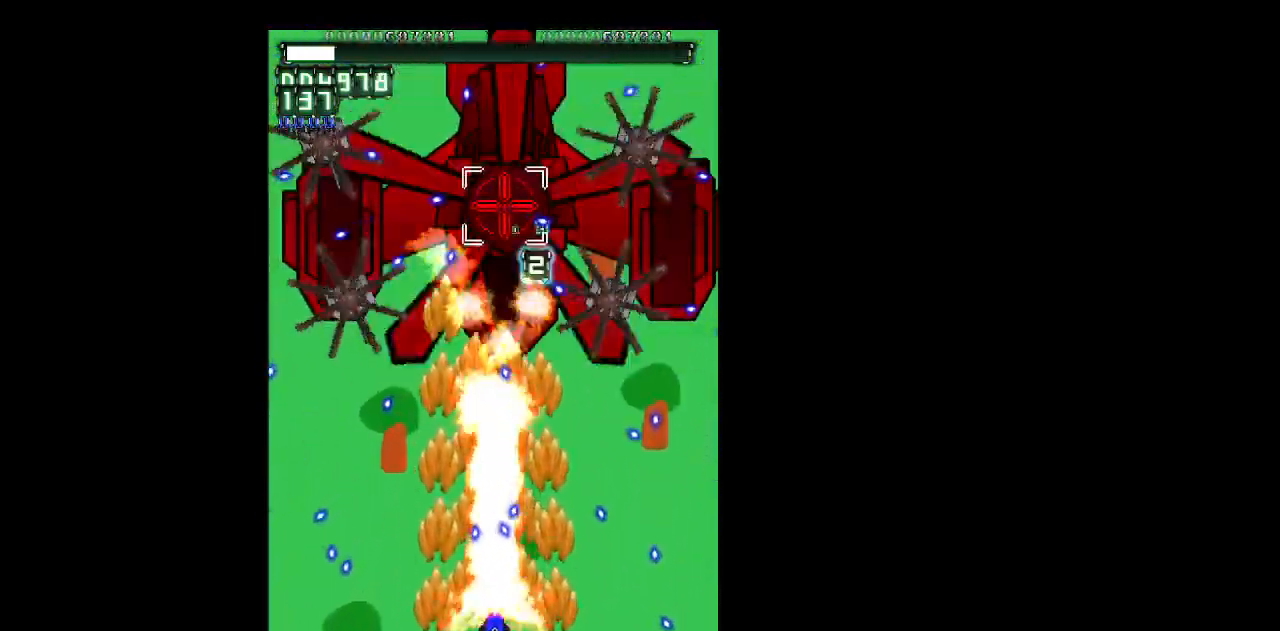
{"keys": ["shift", "z"], "events": [[300, "right", "down"], [433, "right", "up"]]}
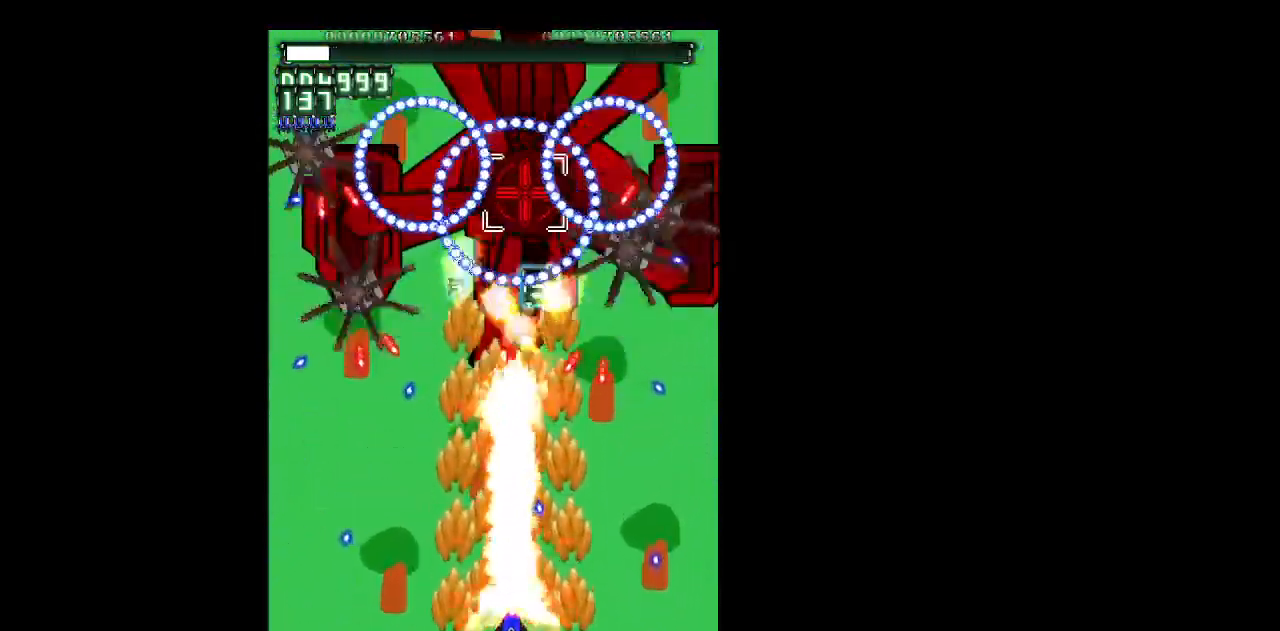
{"keys": ["shift", "z"], "events": [[267, "left", "down"], [367, "left", "up"]]}